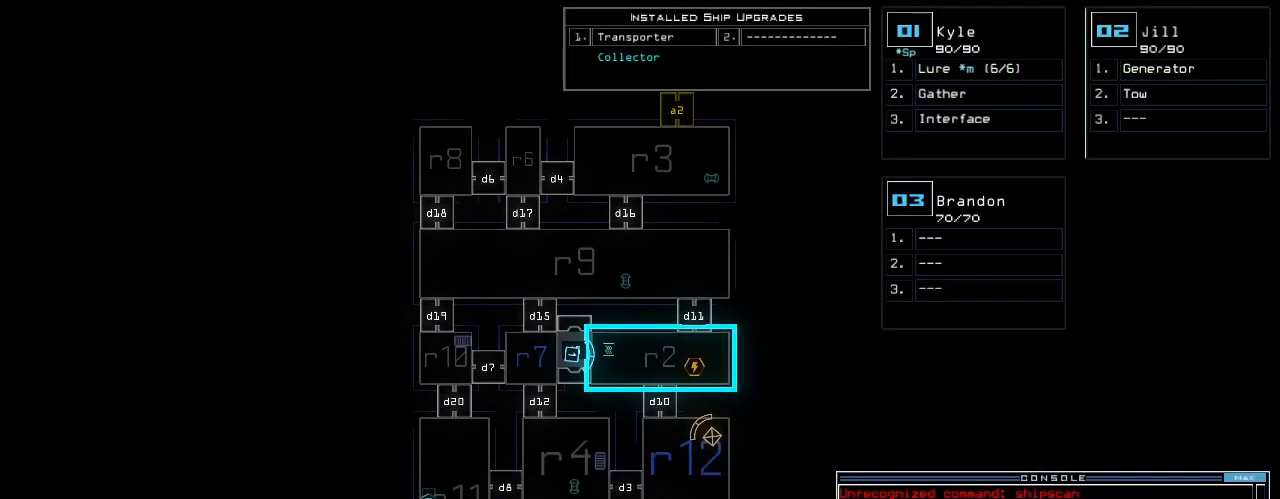
Gameplay with keyboard; each line is a JSON object with the keys held at the frame after it. "events" lists presses ("down") and releases ("up") of ".", "0", "1", "2", "3", "4", "5", "6", "7", "8", "9", "a", "b", "c", "caps_lock", "comma", "ctrl_l", "ctrl_r", "d", "down", "e", "equals", "escape", "f", "f10", "g", "h", "i", "j", "k", "l", "left", "m", "minus", "n", "o", "p", "q", "quote", "r", "return", "right", "s", "semicolon", "shift_l", "shift_r", "space", "t", "tab", "tilde", "u", "up", "v", "w", "x", "y" and "z" between this image and that frame as [ms after this image, input, new state], when the widget could be followed in between. No other keys are recorded. Mouse input is not recorded. Not read: backspace.
{"keys": [], "events": [[100, "return", "down"], [140, "return", "up"]]}
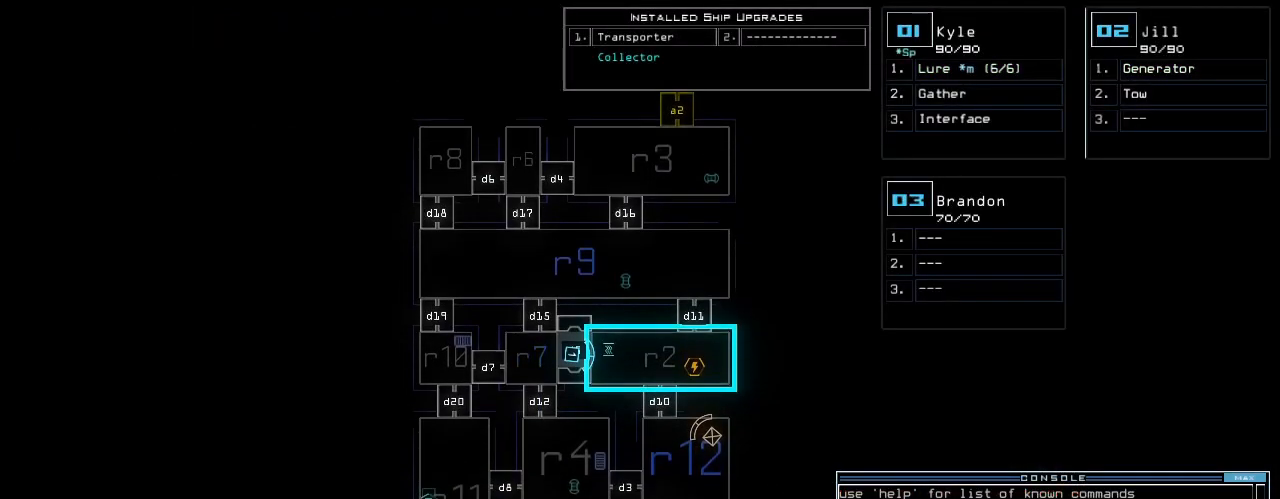
{"keys": [], "events": []}
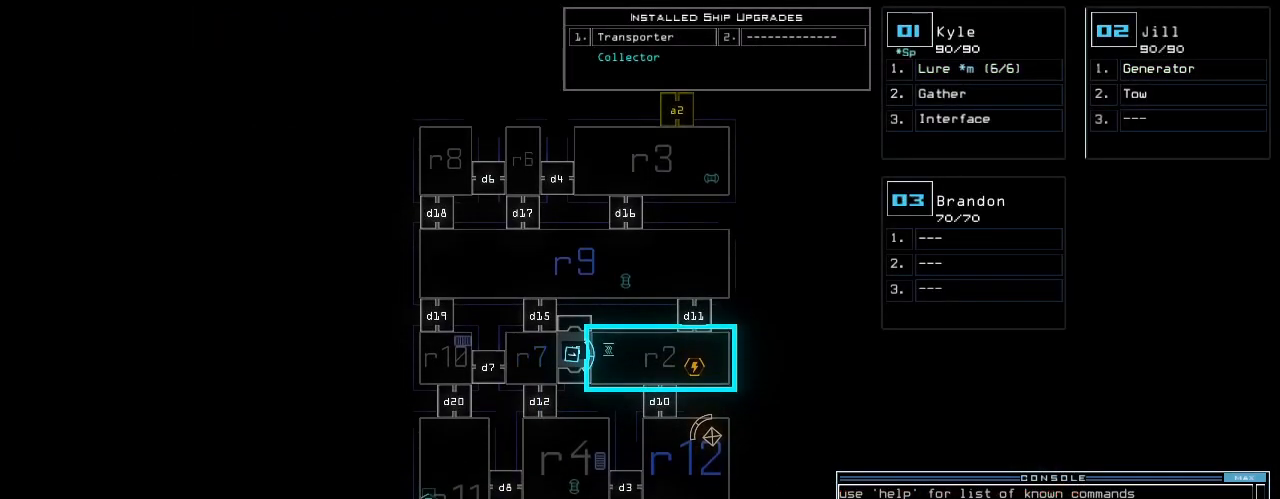
{"keys": [], "events": []}
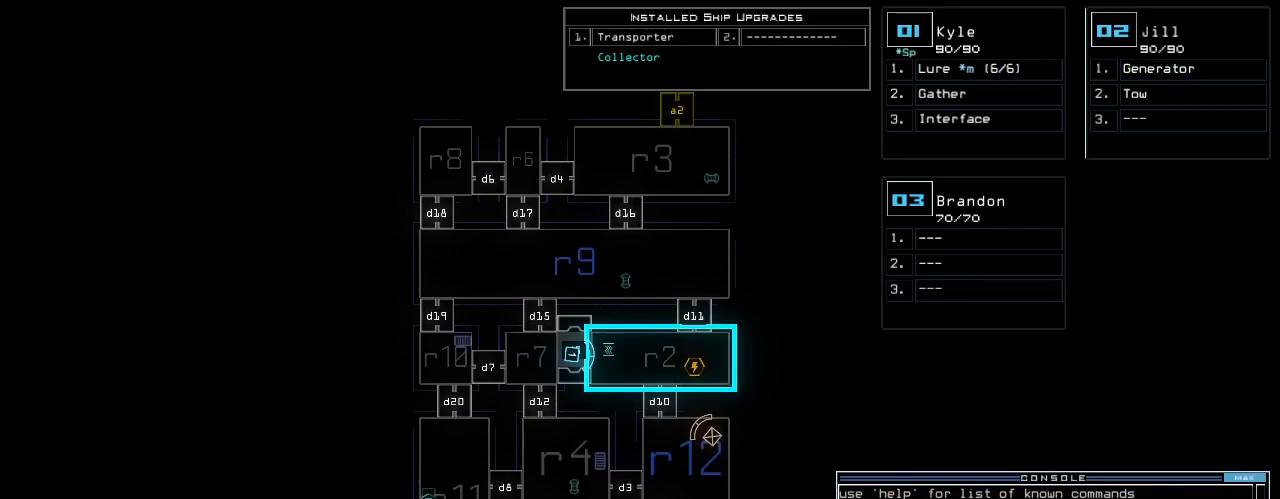
{"keys": [], "events": []}
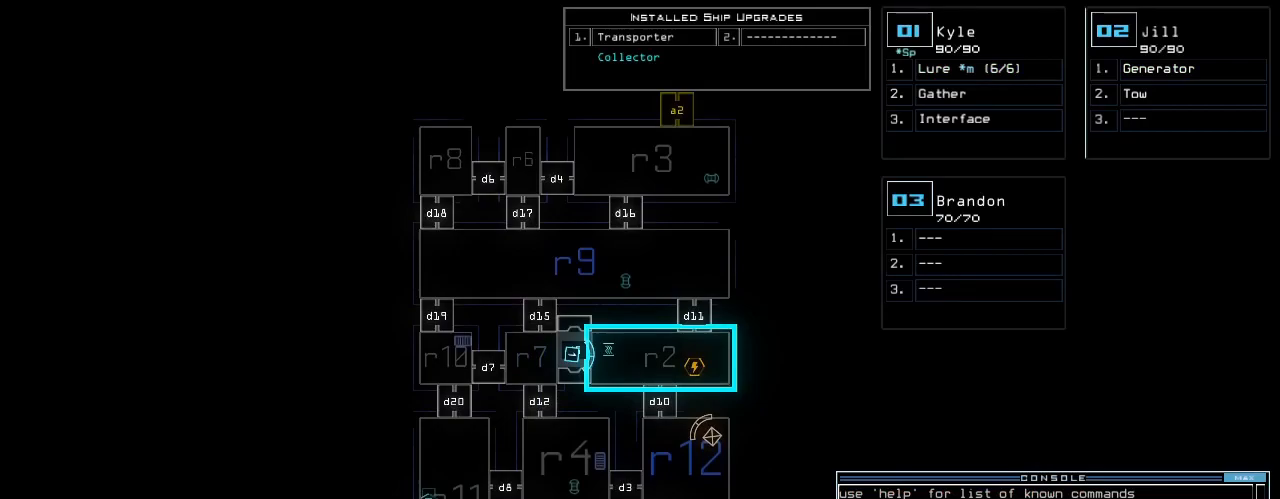
{"keys": [], "events": []}
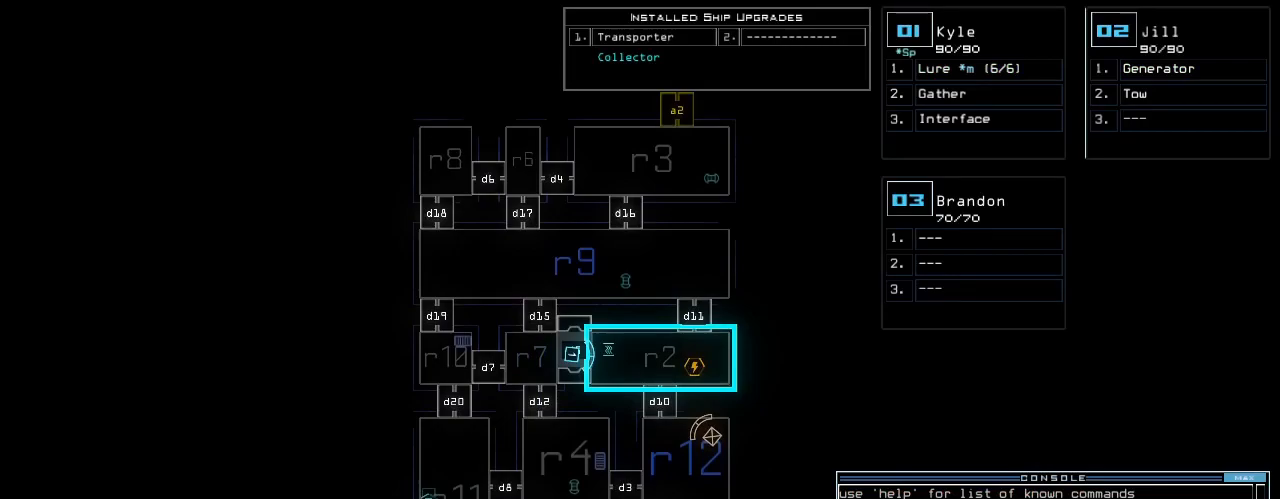
{"keys": [], "events": []}
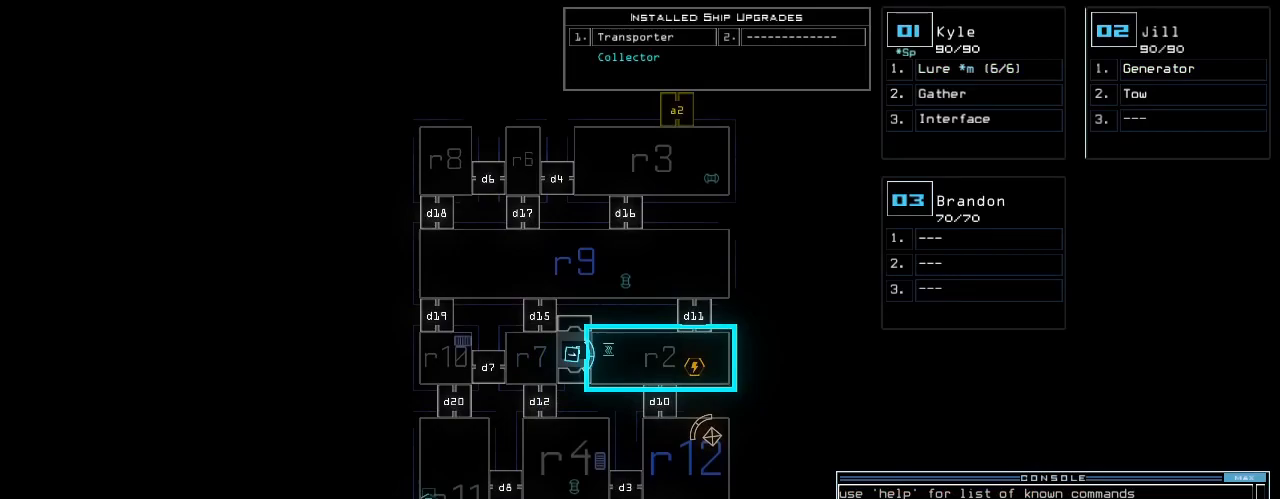
{"keys": [], "events": [[420, "t", "down"], [500, "t", "up"]]}
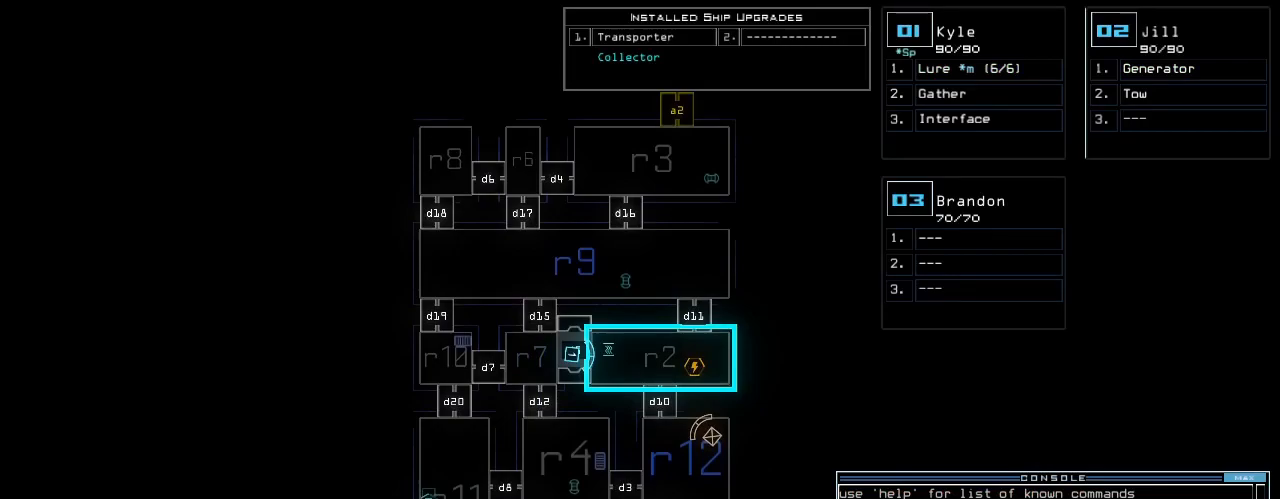
{"keys": ["space"], "events": [[80, "r", "down"], [140, "a", "down"], [180, "r", "up"], [200, "n", "down"], [240, "a", "up"], [280, "space", "down"], [320, "n", "up"], [360, "space", "up"], [400, "2", "down"], [480, "2", "up"], [480, "space", "down"]]}
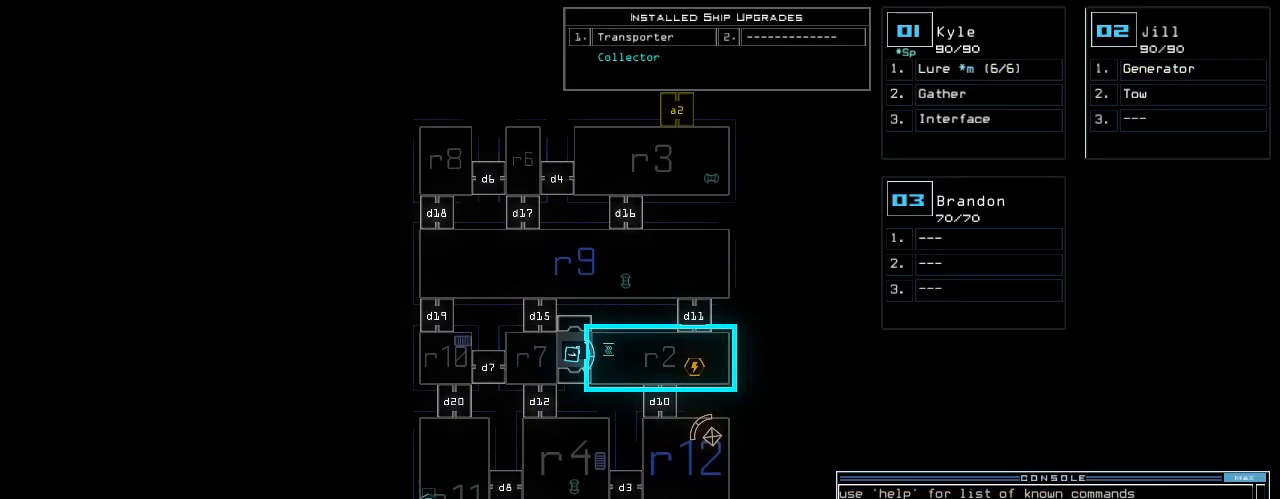
{"keys": [], "events": [[40, "space", "up"], [60, "r", "down"], [120, "2", "down"], [140, "r", "up"], [200, "2", "up"], [420, "return", "down"], [460, "return", "up"]]}
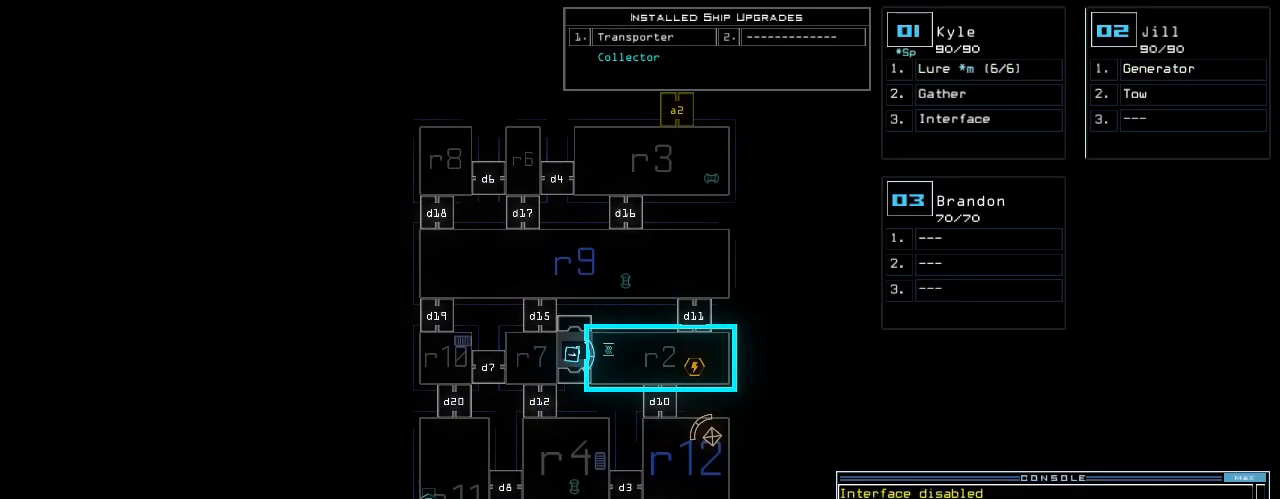
{"keys": ["up"], "events": [[160, "2", "down"], [220, "2", "up"], [360, "up", "down"]]}
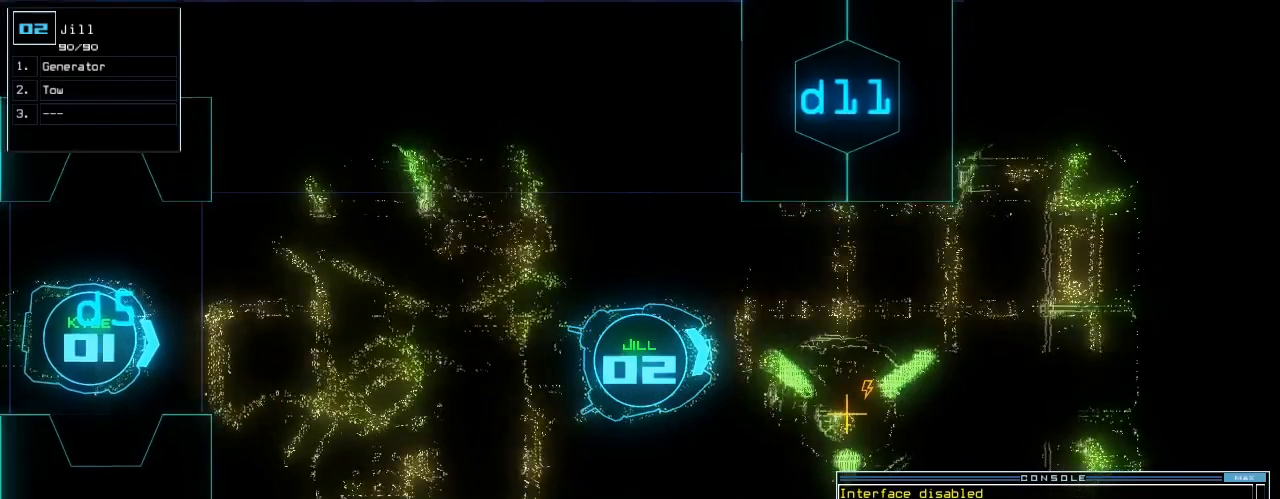
{"keys": ["e"], "events": [[20, "right", "down"], [120, "right", "up"], [280, "left", "down"], [380, "left", "up"], [400, "g", "down"], [440, "e", "down"], [460, "up", "up"], [480, "g", "up"]]}
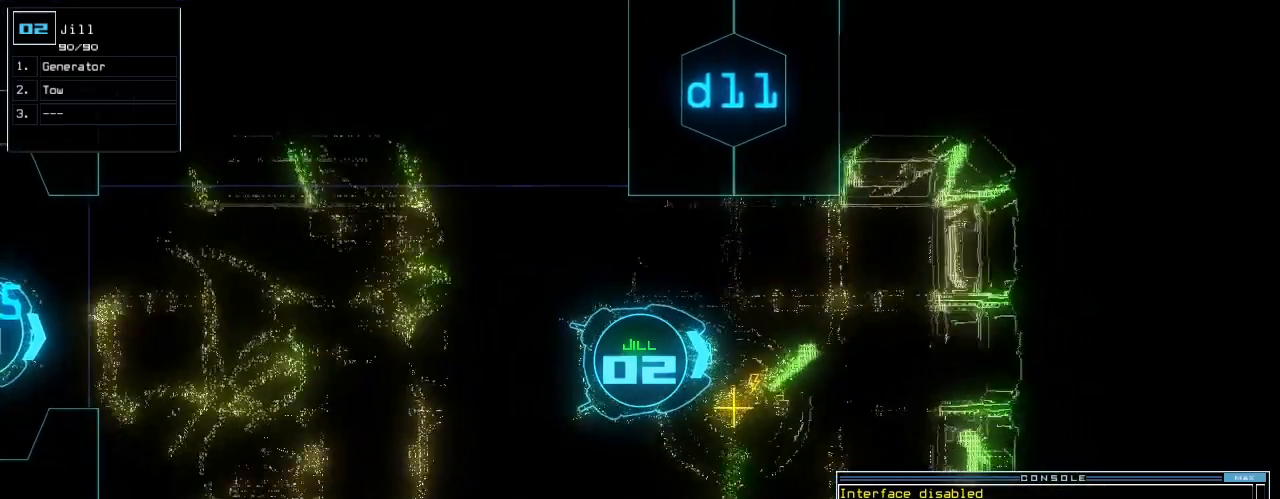
{"keys": []}